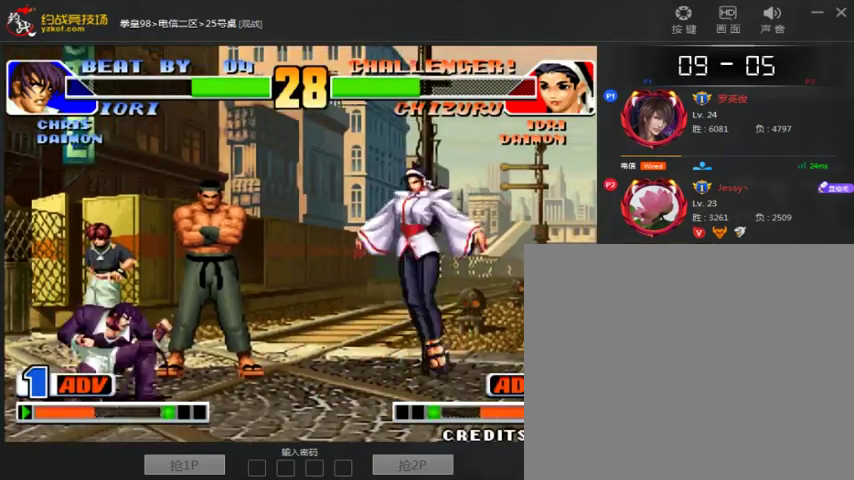
Gameplay with a controller (arcade stick); each line is a JSON object with the inputs held at the frame after it (dt_ms = milliseconds from this image to that frame). "events" lists button and stick changes between this image and that frame as [ms after this image, input, new state], when the widget could be followed in between. Not read: D L3 R3.
{"dt_ms": 500, "buttons": ["A"], "left_stick": "down-left", "events": [[33, "left_stick", "right"], [167, "left_stick", "left"], [433, "left_stick", "down-left"], [500, "A", "down"]]}
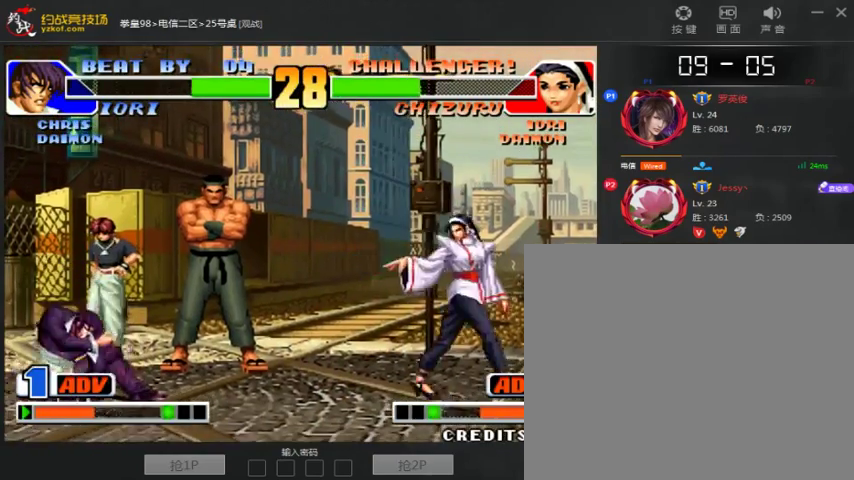
{"dt_ms": 500, "buttons": [], "left_stick": "down-left", "events": [[100, "A", "up"], [133, "left_stick", "center"], [200, "left_stick", "right"], [300, "left_stick", "center"], [433, "left_stick", "down-left"]]}
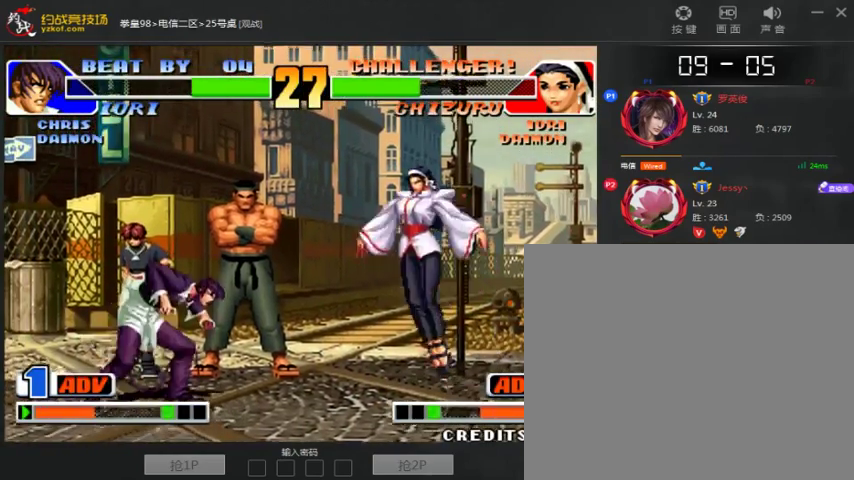
{"dt_ms": 500, "buttons": ["A", "C"], "left_stick": "right", "events": [[33, "left_stick", "right"], [233, "C", "down"], [500, "A", "down"]]}
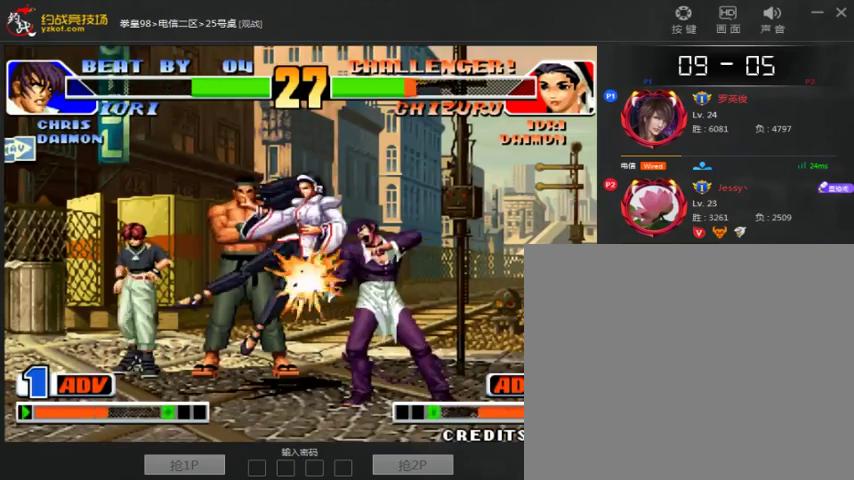
{"dt_ms": 500, "buttons": [], "left_stick": "center", "events": [[100, "A", "up"], [100, "C", "up"], [333, "A", "down"], [400, "left_stick", "center"], [433, "A", "up"]]}
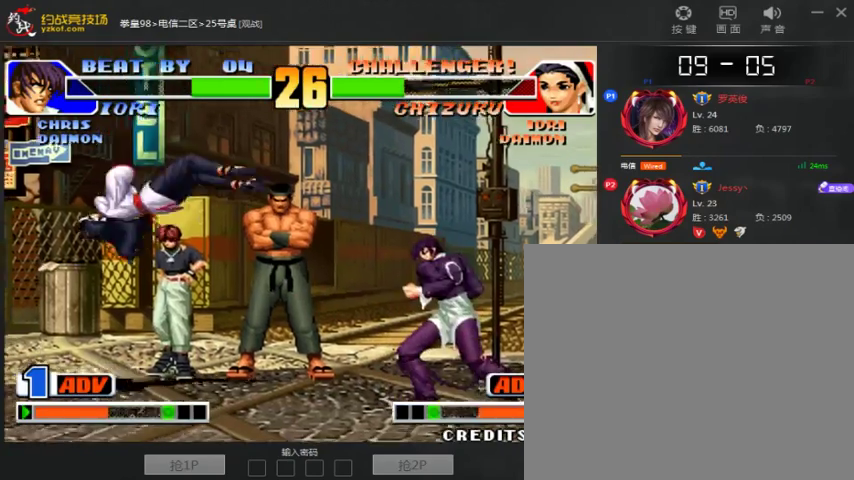
{"dt_ms": 500, "buttons": [], "left_stick": "center", "events": [[233, "left_stick", "down"], [333, "left_stick", "right"], [433, "left_stick", "center"]]}
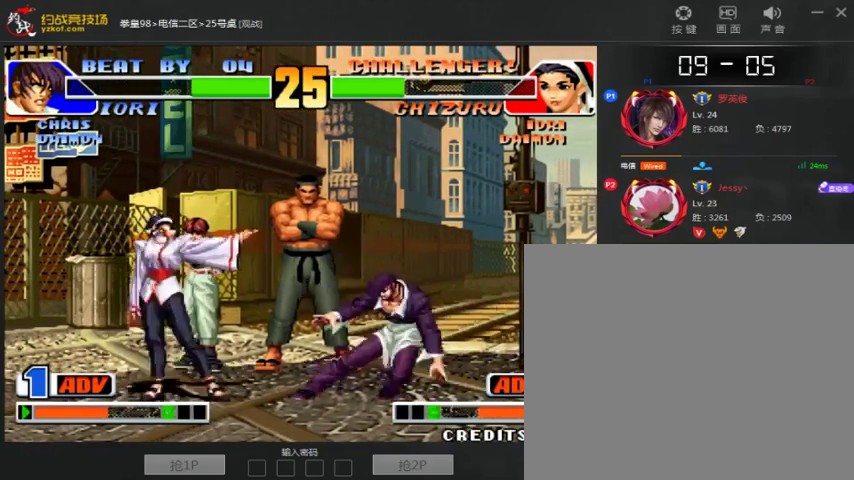
{"dt_ms": 500, "buttons": ["A"], "left_stick": "down-right", "events": [[33, "left_stick", "right"], [100, "left_stick", "down-right"], [433, "A", "down"]]}
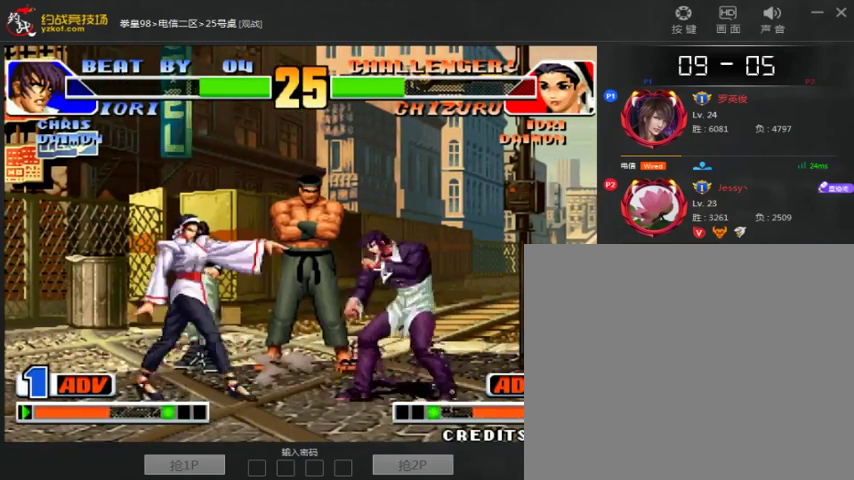
{"dt_ms": 500, "buttons": [], "left_stick": "center", "events": [[33, "A", "up"], [33, "left_stick", "down"], [200, "left_stick", "right"], [233, "A", "down"], [333, "left_stick", "center"], [433, "A", "up"]]}
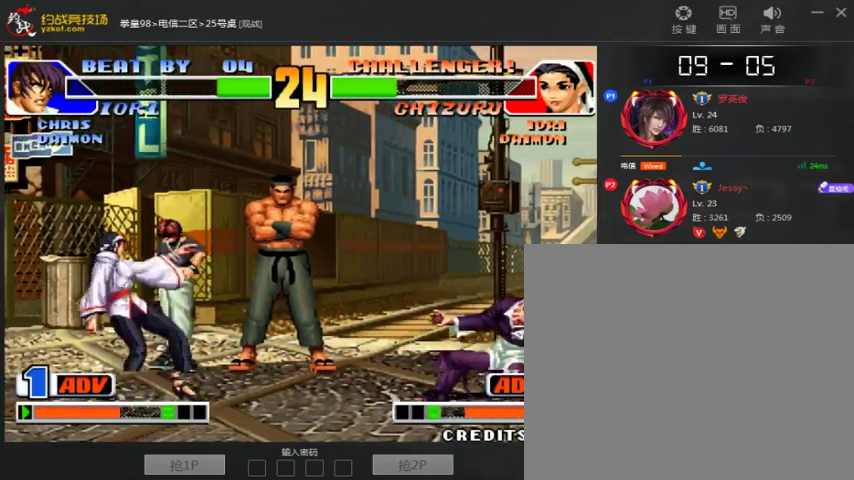
{"dt_ms": 500, "buttons": [], "left_stick": "down-right", "events": [[100, "left_stick", "right"], [300, "left_stick", "down-right"]]}
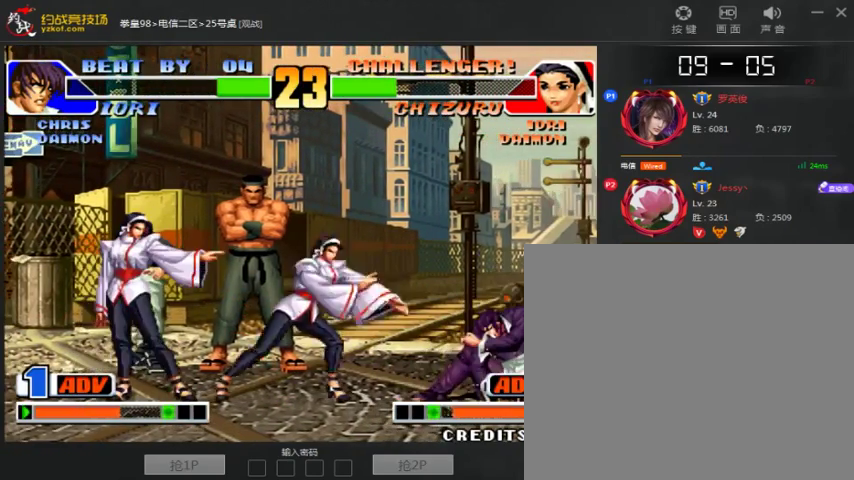
{"dt_ms": 500, "buttons": [], "left_stick": "down-right", "events": []}
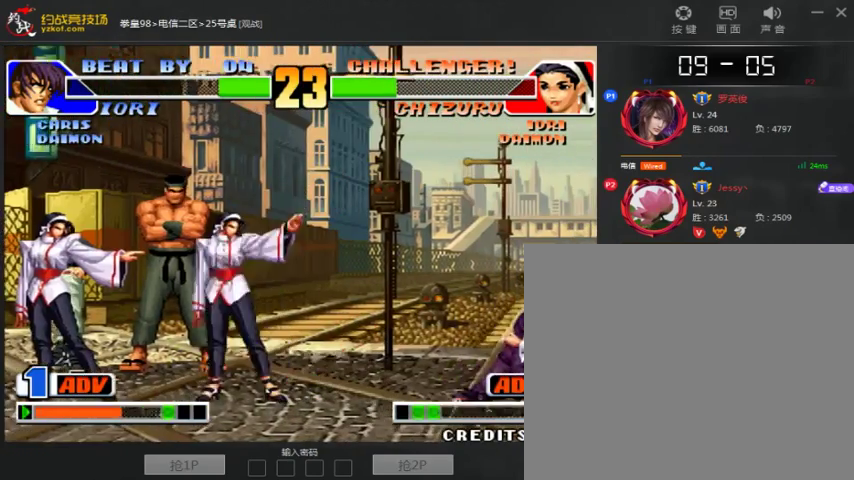
{"dt_ms": 500, "buttons": [], "left_stick": "down-right", "events": [[33, "A", "down"], [167, "A", "up"], [167, "left_stick", "center"], [267, "left_stick", "down"], [367, "left_stick", "down-right"]]}
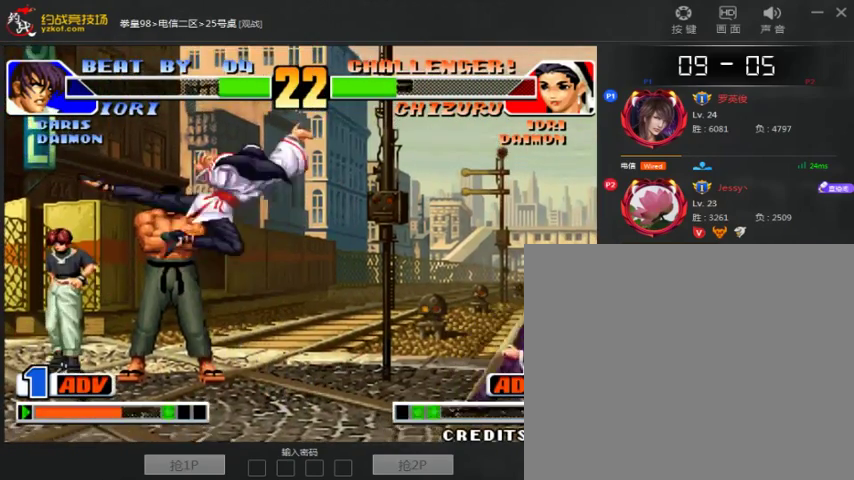
{"dt_ms": 500, "buttons": [], "left_stick": "down-right", "events": [[133, "left_stick", "right"], [367, "left_stick", "down-right"]]}
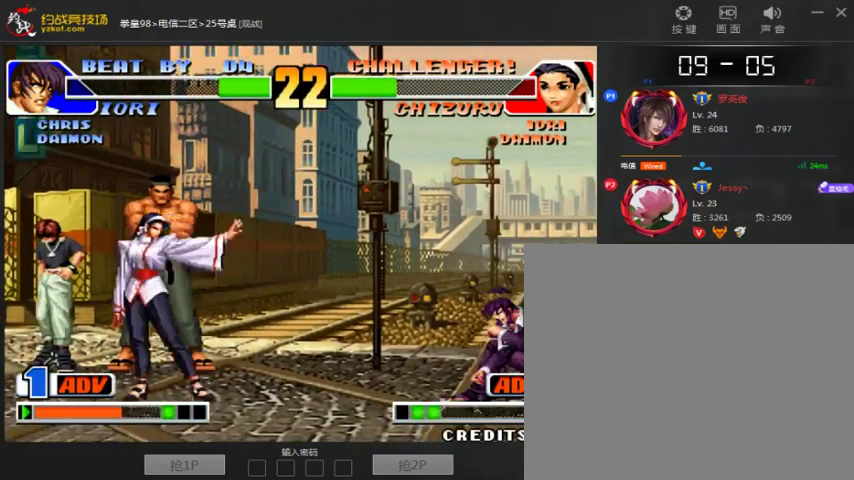
{"dt_ms": 1000, "buttons": [], "left_stick": "center"}
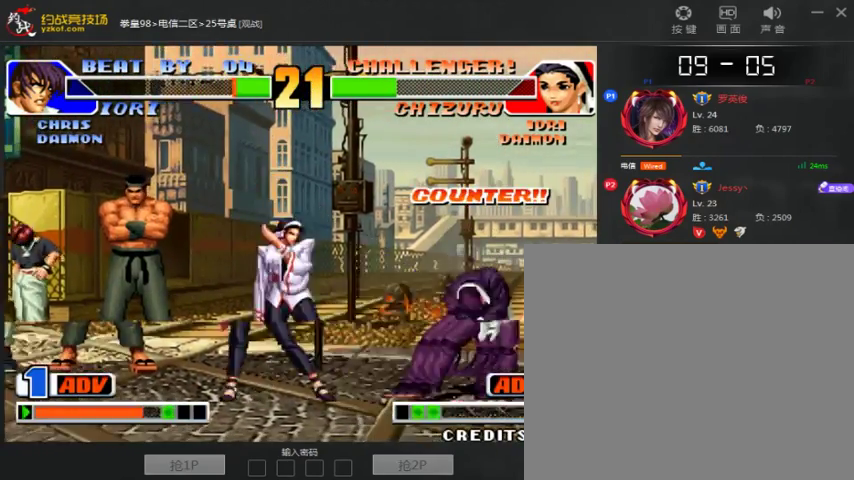
{"dt_ms": 500, "buttons": [], "left_stick": "down-right", "events": [[67, "left_stick", "down-right"]]}
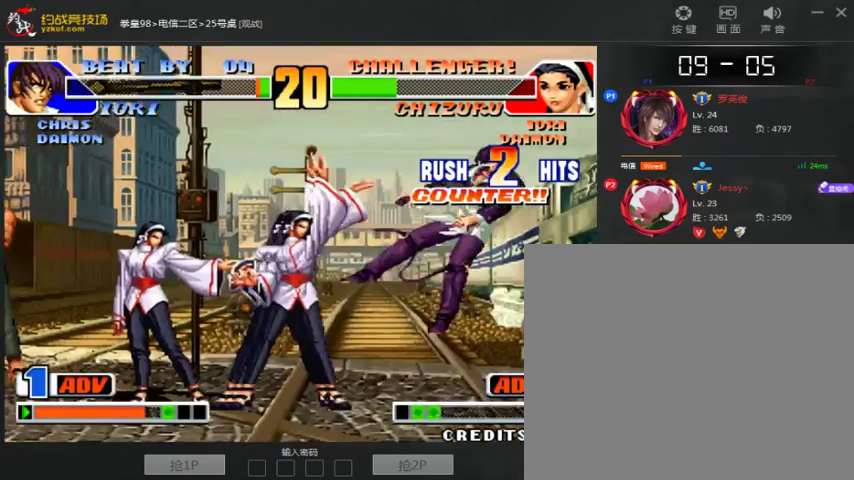
{"dt_ms": 500, "buttons": [], "left_stick": "center", "events": [[233, "A", "down"], [233, "B", "down"], [233, "left_stick", "down"], [300, "A", "up"], [333, "B", "up"], [333, "left_stick", "center"]]}
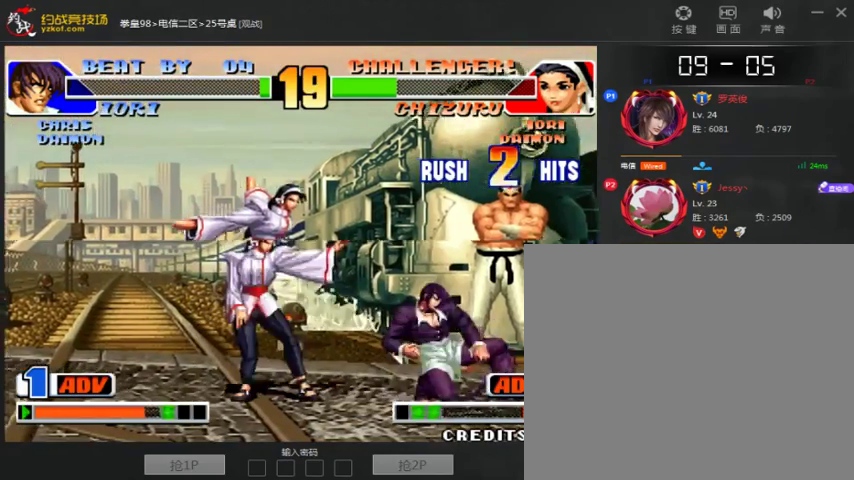
{"dt_ms": 1000, "buttons": [], "left_stick": "right", "events": [[100, "left_stick", "right"], [200, "left_stick", "down-right"], [333, "left_stick", "down"], [500, "A", "down"], [533, "left_stick", "center"], [633, "A", "up"], [700, "left_stick", "down-right"], [733, "A", "down"], [800, "A", "up"], [833, "left_stick", "left"], [900, "left_stick", "down"], [1000, "left_stick", "right"]]}
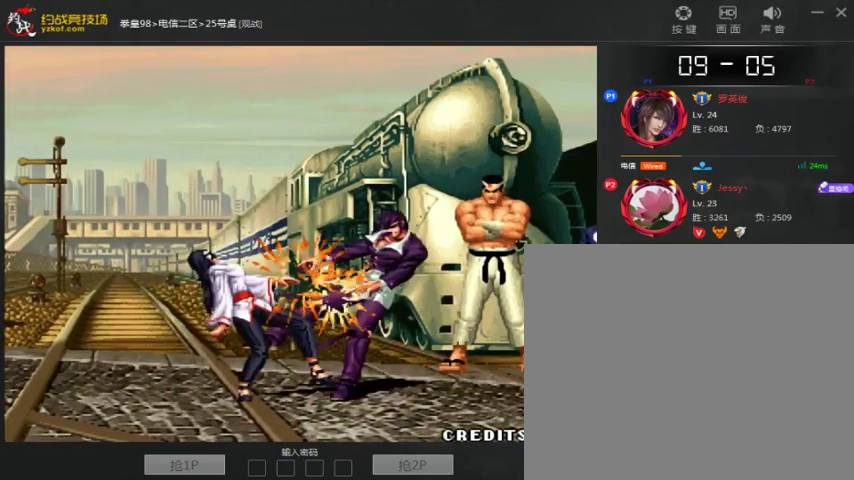
{"dt_ms": 500, "buttons": ["A", "B", "C"], "left_stick": "center", "events": [[33, "A", "down"], [100, "left_stick", "center"], [133, "B", "down"], [133, "C", "down"]]}
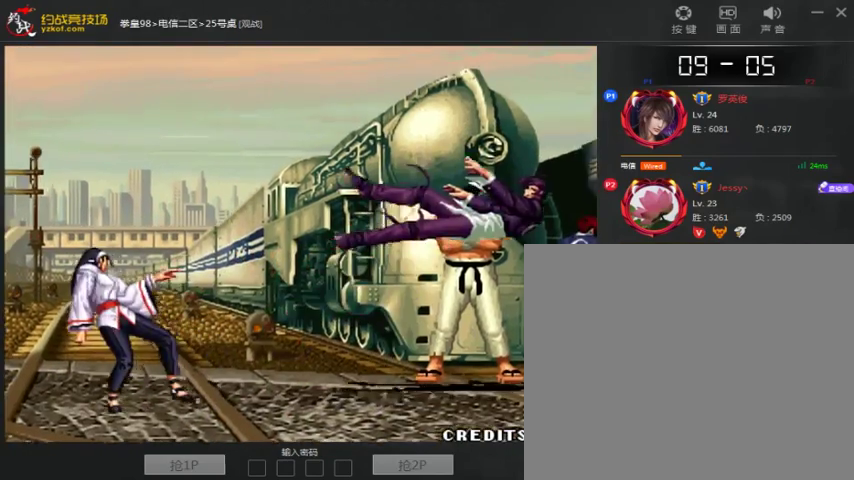
{"dt_ms": 500, "buttons": ["A", "C"], "left_stick": "center", "events": [[133, "B", "up"], [233, "A", "up"], [233, "B", "down"], [300, "A", "down"], [333, "B", "up"], [400, "B", "down"], [433, "A", "up"], [500, "A", "down"], [500, "B", "up"]]}
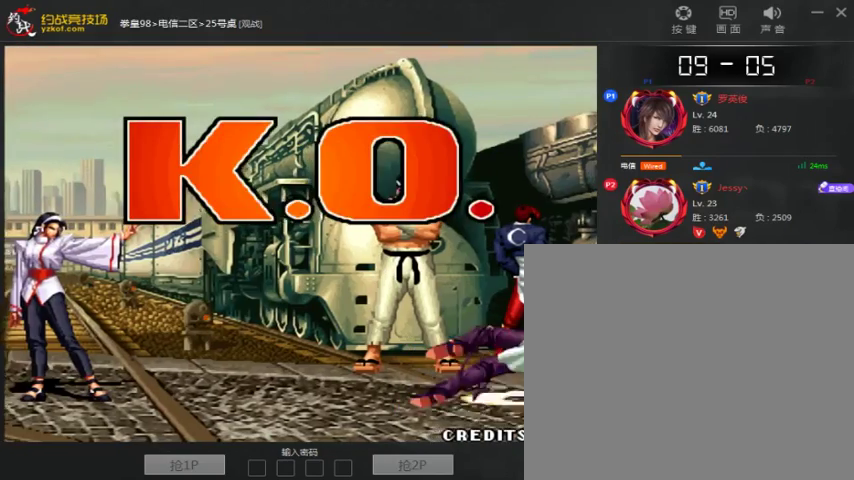
{"dt_ms": 500, "buttons": ["A", "B"], "left_stick": "center", "events": [[33, "C", "up"], [100, "B", "down"], [200, "B", "up"], [300, "B", "down"], [367, "B", "up"], [433, "B", "down"]]}
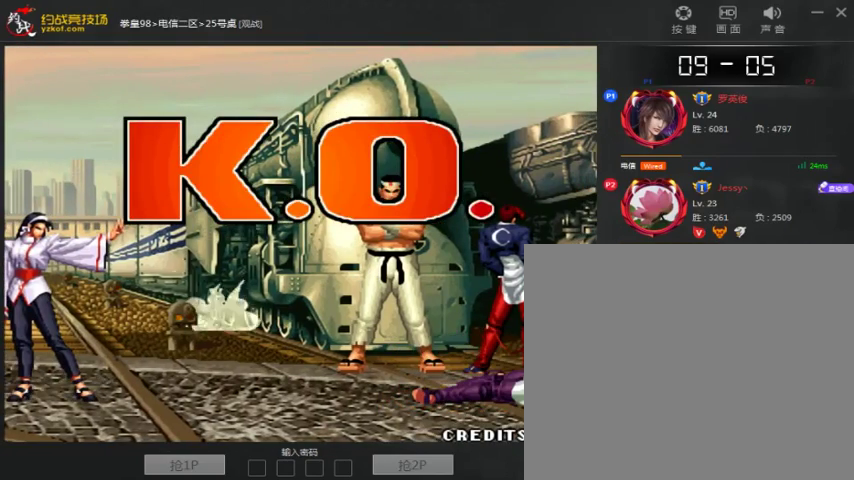
{"dt_ms": 500, "buttons": ["A", "B"], "left_stick": "center", "events": [[33, "B", "up"], [133, "A", "up"], [133, "B", "down"], [200, "A", "down"]]}
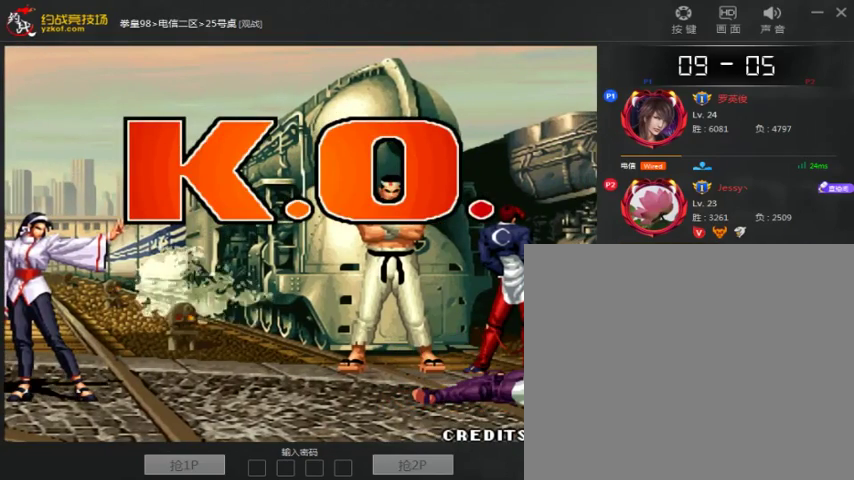
{"dt_ms": 500, "buttons": ["A", "B"], "left_stick": "center", "events": [[33, "A", "up"], [100, "A", "down"], [100, "B", "up"], [200, "A", "up"], [200, "B", "down"], [300, "A", "down"]]}
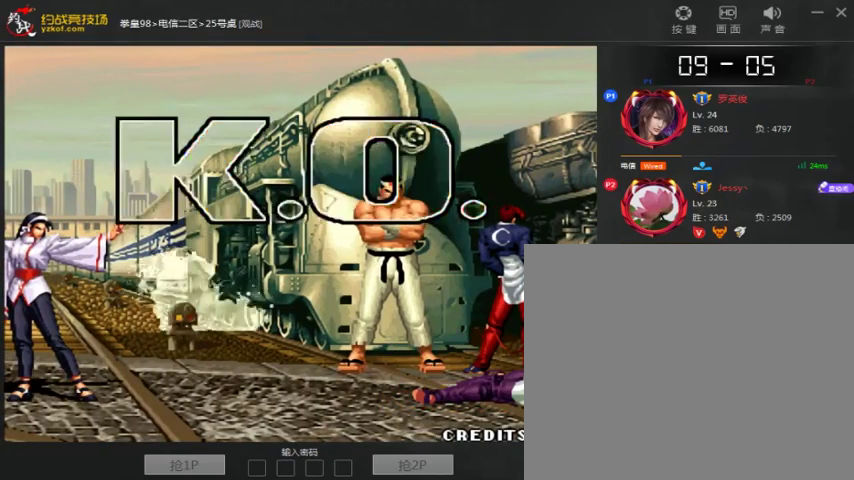
{"dt_ms": 500, "buttons": ["A", "B"], "left_stick": "center", "events": [[333, "B", "up"], [400, "B", "down"], [433, "A", "up"], [500, "A", "down"]]}
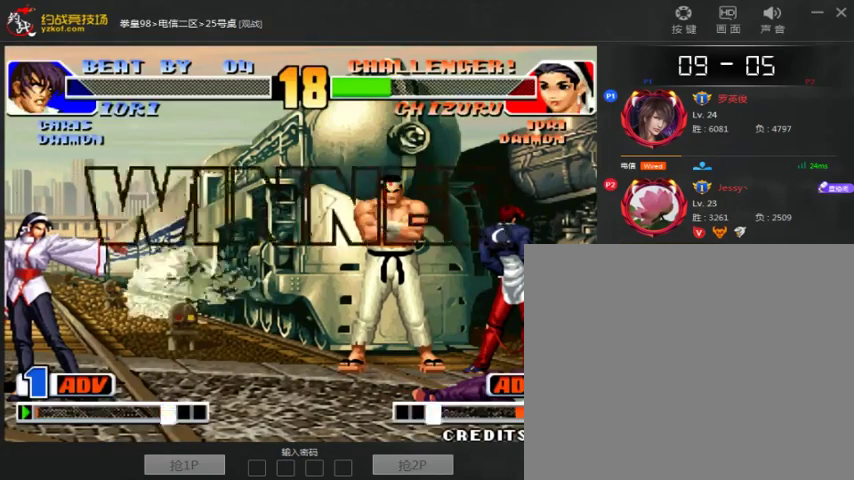
{"dt_ms": 500, "buttons": ["A", "B"], "left_stick": "center", "events": [[133, "A", "up"], [200, "A", "down"]]}
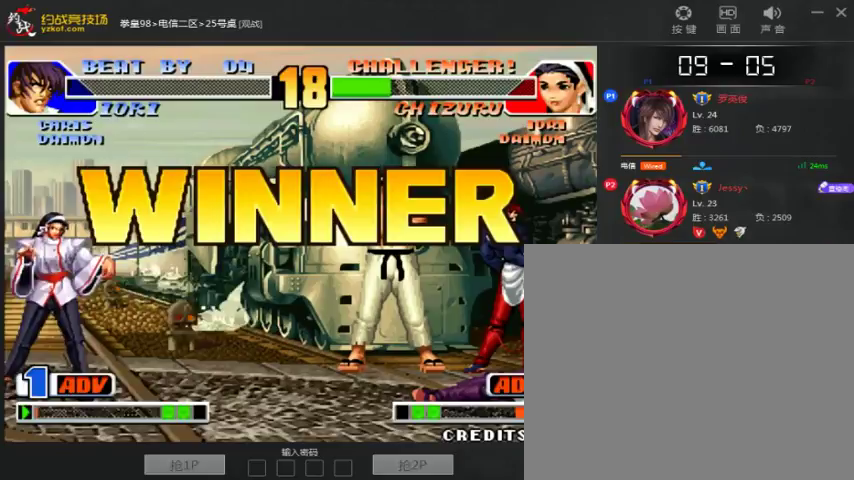
{"dt_ms": 1000, "buttons": ["A", "B"], "left_stick": "center", "events": [[33, "B", "up"], [100, "B", "down"], [133, "A", "up"], [200, "A", "down"], [367, "B", "up"], [500, "B", "down"], [567, "B", "up"], [633, "B", "down"], [733, "B", "up"], [800, "B", "down"], [833, "A", "up"], [900, "A", "down"]]}
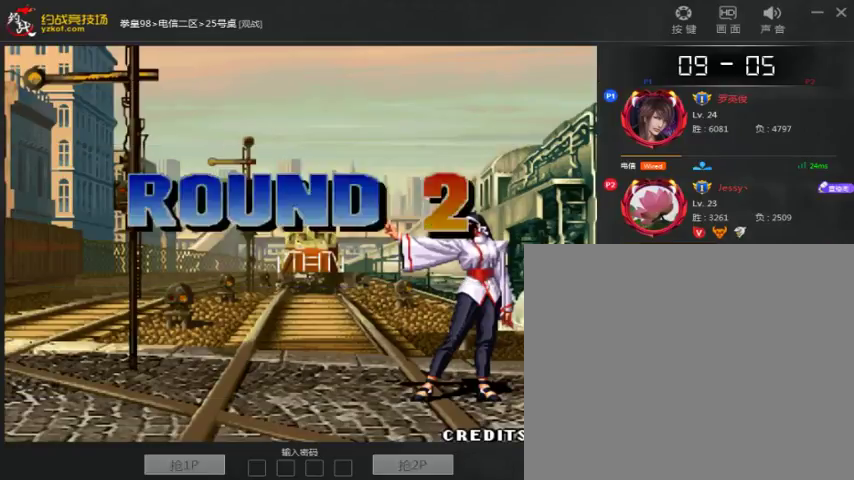
{"dt_ms": 500, "buttons": ["A"], "left_stick": "center", "events": [[67, "B", "up"], [133, "B", "down"], [233, "A", "up"], [300, "A", "down"], [300, "B", "up"], [400, "A", "up"], [400, "B", "down"], [467, "A", "down"], [500, "B", "up"]]}
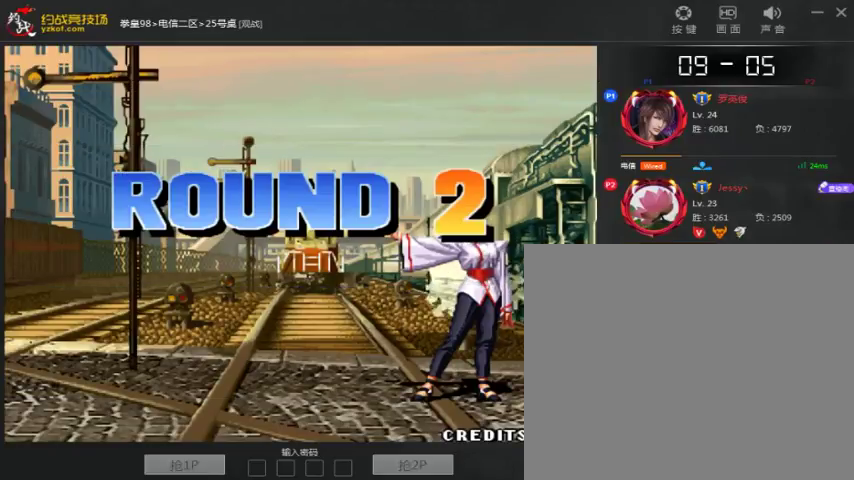
{"dt_ms": 500, "buttons": ["A", "B"], "left_stick": "center", "events": [[67, "B", "down"], [133, "B", "up"], [267, "B", "down"]]}
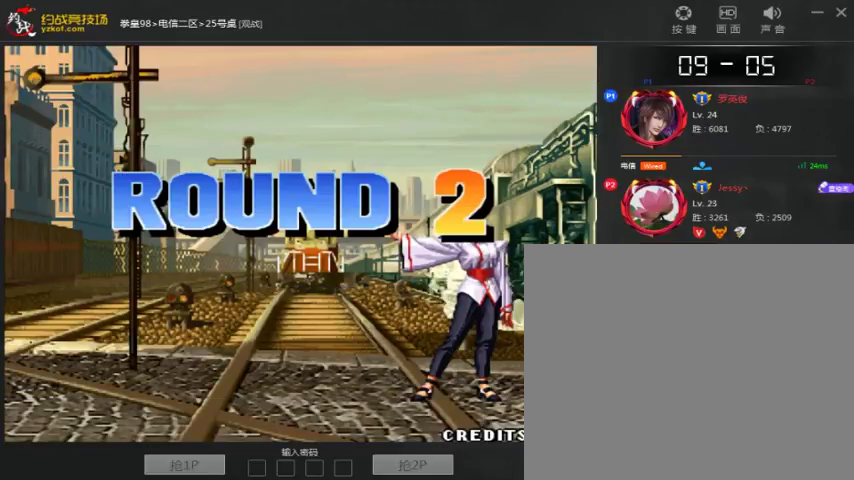
{"dt_ms": 500, "buttons": ["A", "B"], "left_stick": "center", "events": [[200, "B", "up"], [300, "B", "down"], [400, "B", "up"], [500, "B", "down"]]}
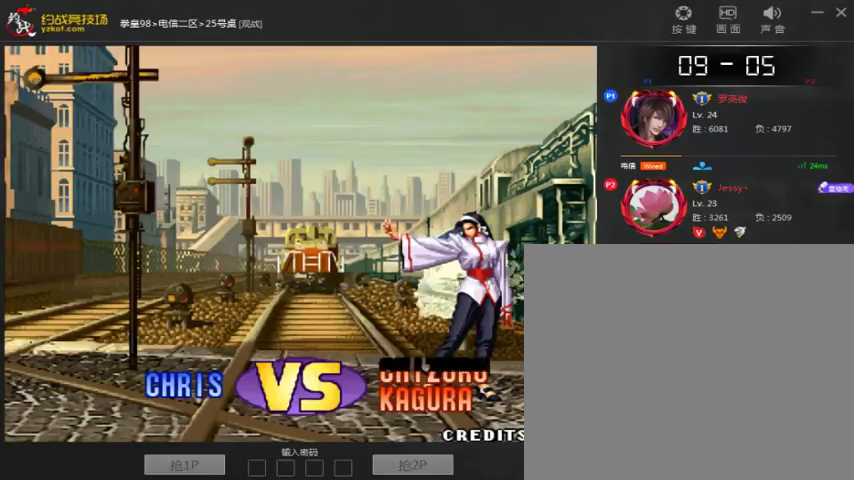
{"dt_ms": 500, "buttons": ["A"], "left_stick": "center", "events": [[100, "B", "up"], [167, "B", "down"], [200, "A", "up"], [267, "A", "down"], [300, "B", "up"], [367, "B", "down"], [400, "A", "up"], [467, "A", "down"], [500, "B", "up"]]}
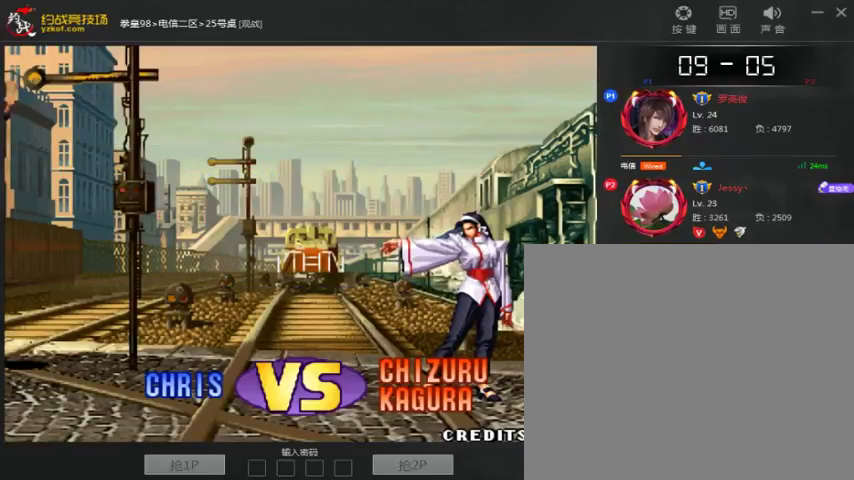
{"dt_ms": 500, "buttons": ["A", "B"], "left_stick": "center", "events": [[67, "B", "down"], [100, "A", "up"], [167, "A", "down"], [167, "B", "up"], [267, "B", "down"]]}
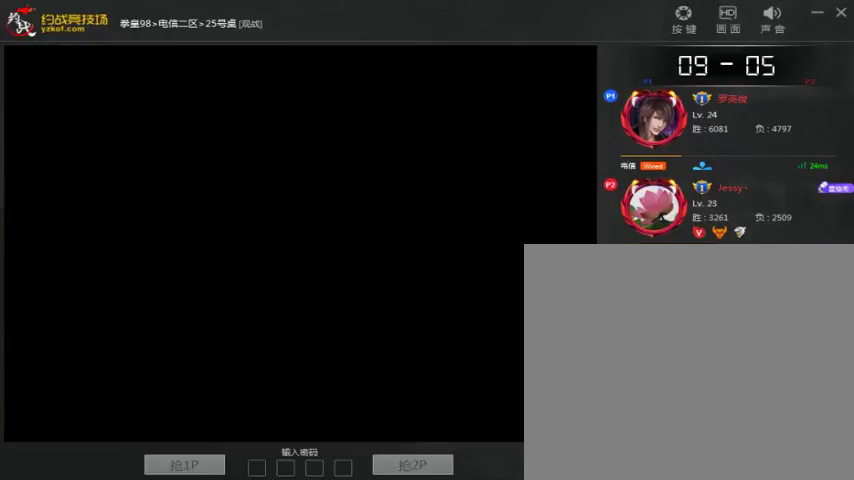
{"dt_ms": 500, "buttons": ["B"], "left_stick": "center", "events": [[200, "B", "up"], [300, "B", "down"], [500, "A", "up"]]}
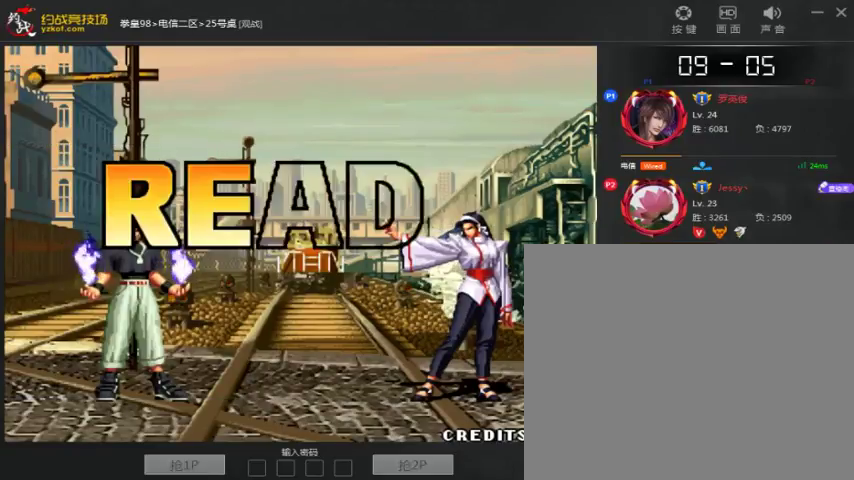
{"dt_ms": 500, "buttons": ["A"], "left_stick": "center", "events": [[67, "A", "down"], [100, "B", "up"], [167, "B", "down"], [200, "A", "up"], [267, "A", "down"], [433, "B", "up"]]}